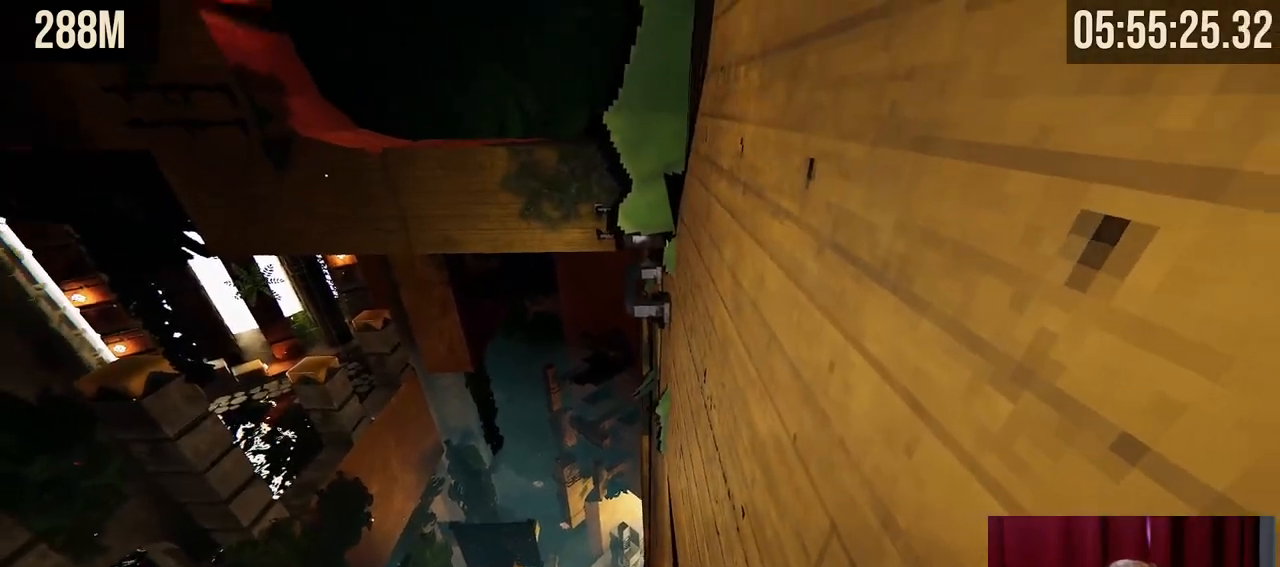
Gameplay with keyboard and mouse; each line is a JSON object with the keys and mouse buttons held at the frame after it. "events" lists presses ("down") and releases ("up") of "a", "ctrl", "d", "e", "f", "q", "r", "s", "shift", "space", "tab", "w", "mouse_left", "mouse_wheel", "mouse_right", "mouse_mb4" and "mouse_mb5" between this image and that frame as [ms after this image, input, new state], when the widget could be followed in between. "mouse_left", "mouse_wheel", "mouse_right", "mouse_mb4", "mouse_mb5" = the "left", "wheel", "right", "mb4", "mb5" buttons of the "mouse" list. No other keys are recorded. "wheel" means that the mouse wheel is clicked or scrolled. Mouse movement is not recorded.
{"keys": ["w"], "mouse": ["right"], "events": [[50, "mouse_right", "down"], [67, "w", "down"], [250, "space", "down"], [450, "space", "up"]]}
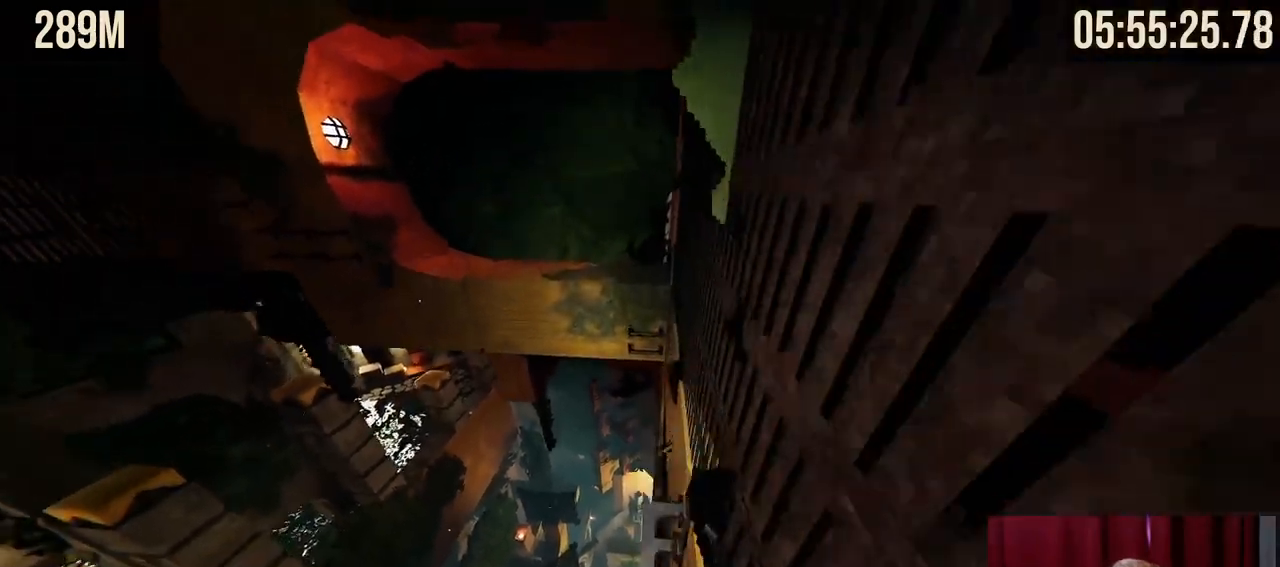
{"keys": [], "mouse": [], "events": [[50, "d", "down"], [84, "mouse_right", "up"], [100, "w", "up"], [167, "d", "up"]]}
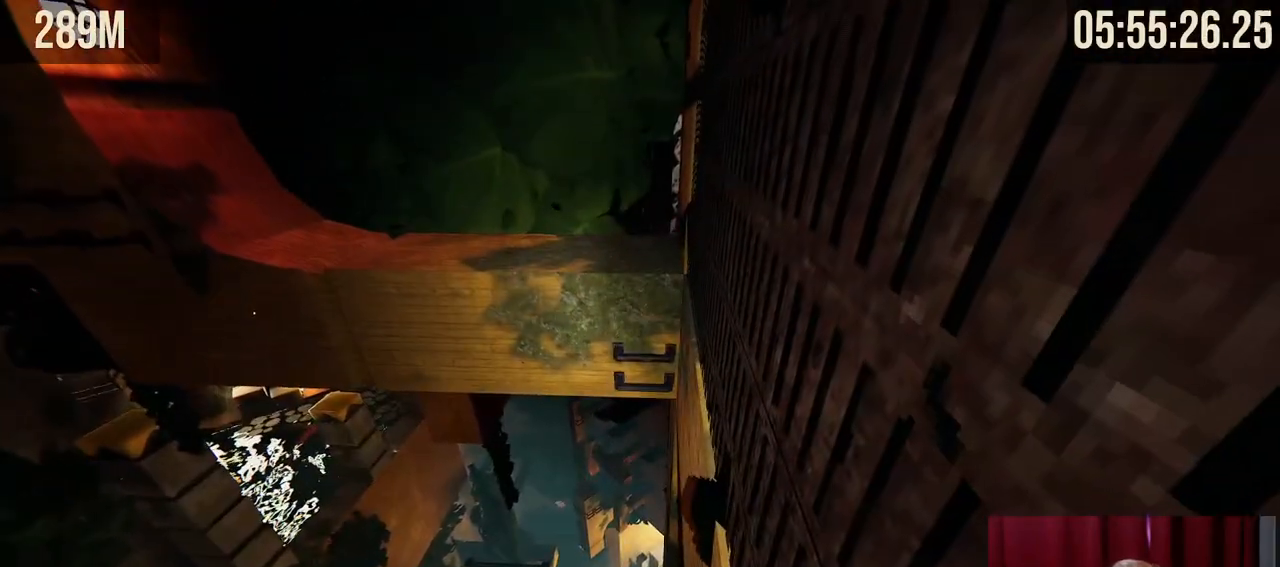
{"keys": ["w"], "mouse": ["right"], "events": [[167, "mouse_right", "down"], [200, "w", "down"], [284, "space", "down"], [484, "space", "up"]]}
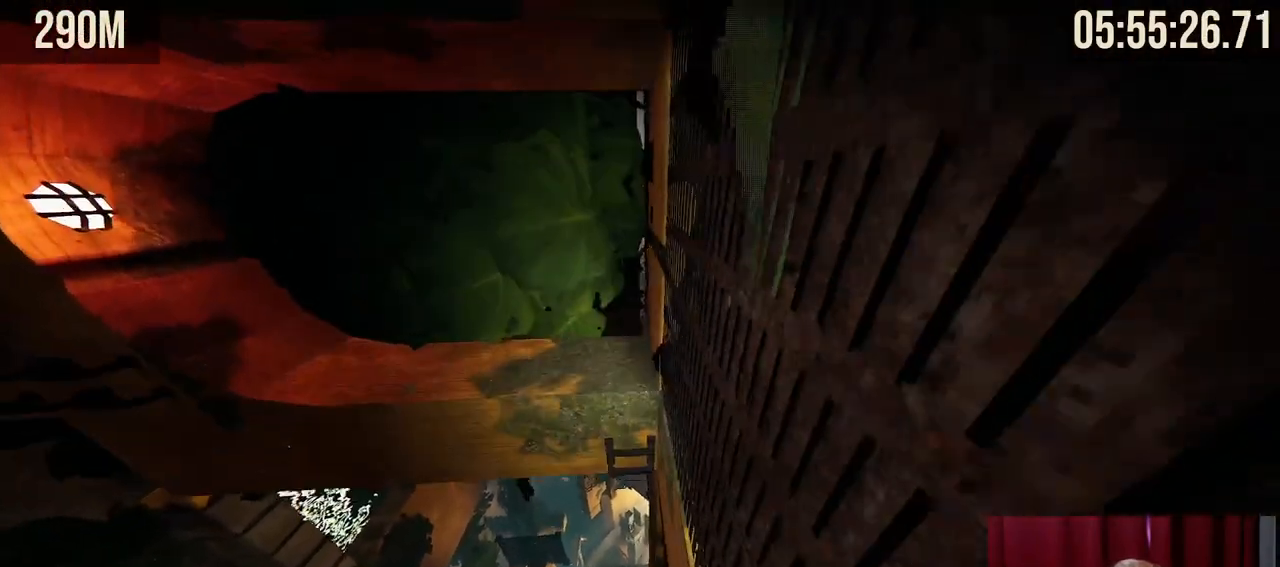
{"keys": ["w"], "mouse": ["right"], "events": []}
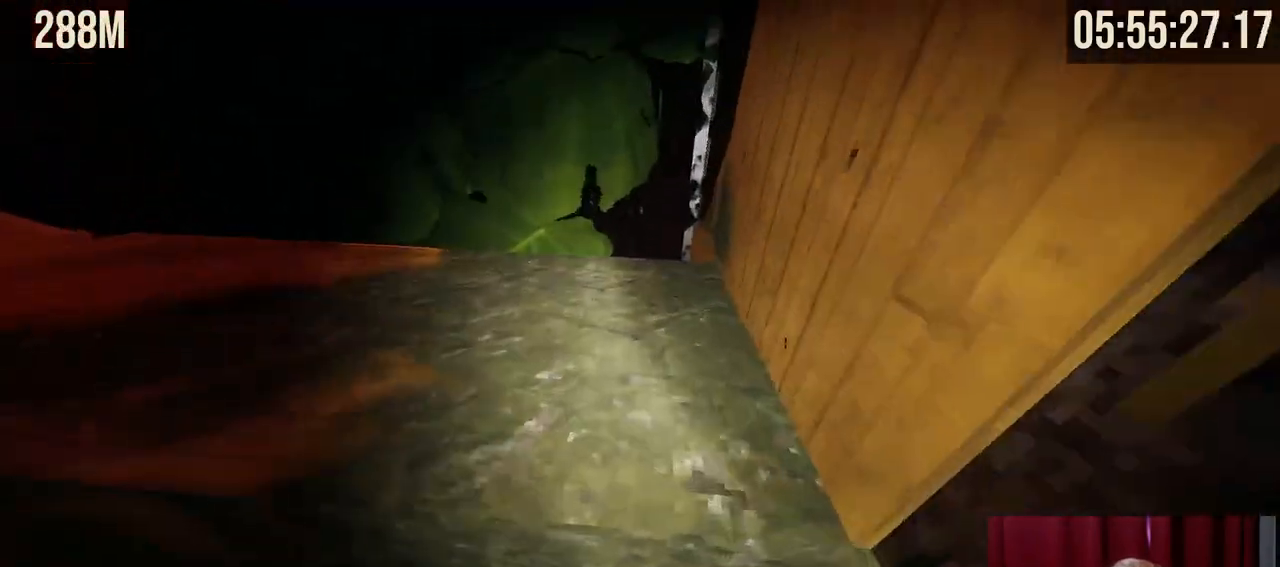
{"keys": [], "mouse": [], "events": [[34, "mouse_right", "up"], [84, "space", "down"], [234, "space", "up"], [267, "d", "down"], [400, "d", "up"], [467, "w", "up"]]}
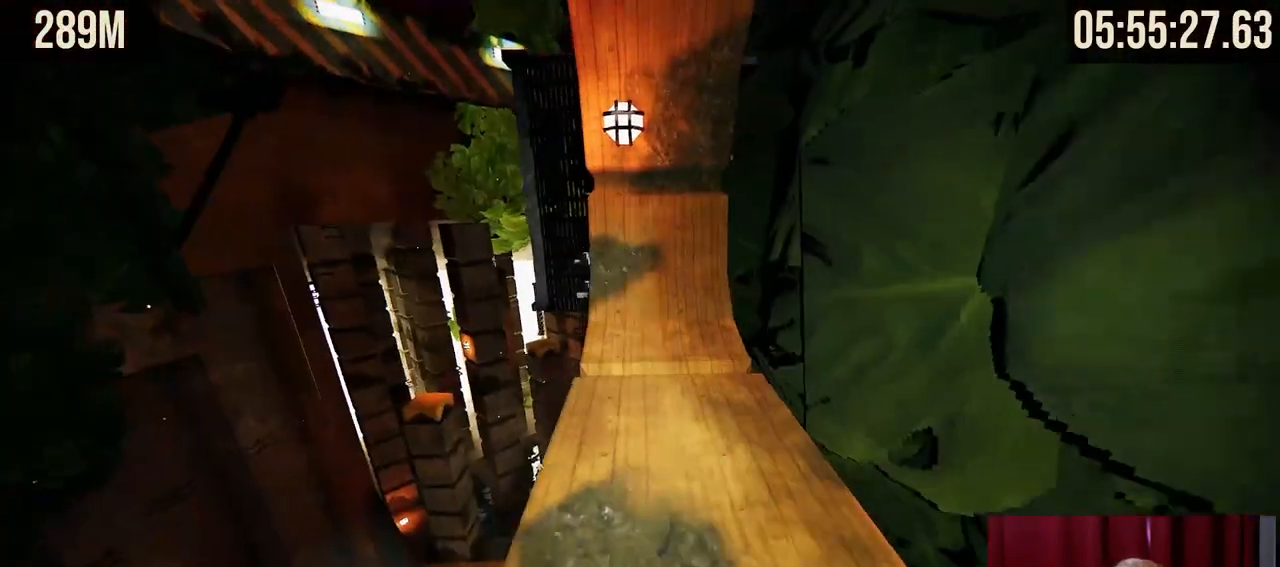
{"keys": ["w"], "mouse": [], "events": [[34, "w", "down"]]}
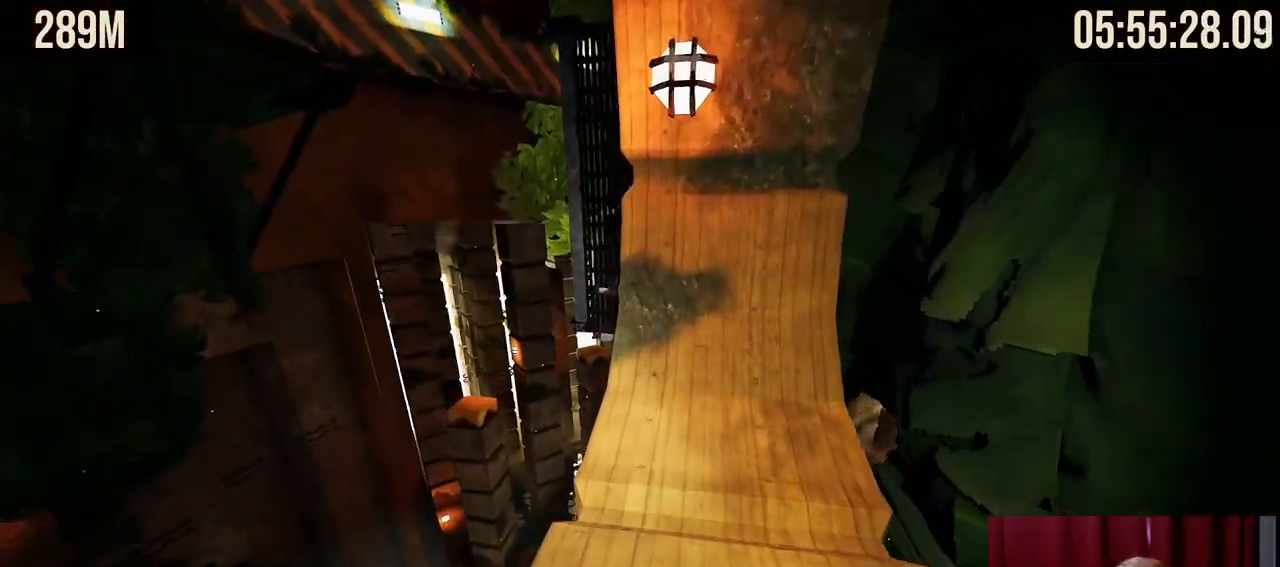
{"keys": [], "mouse": [], "events": [[417, "w", "up"]]}
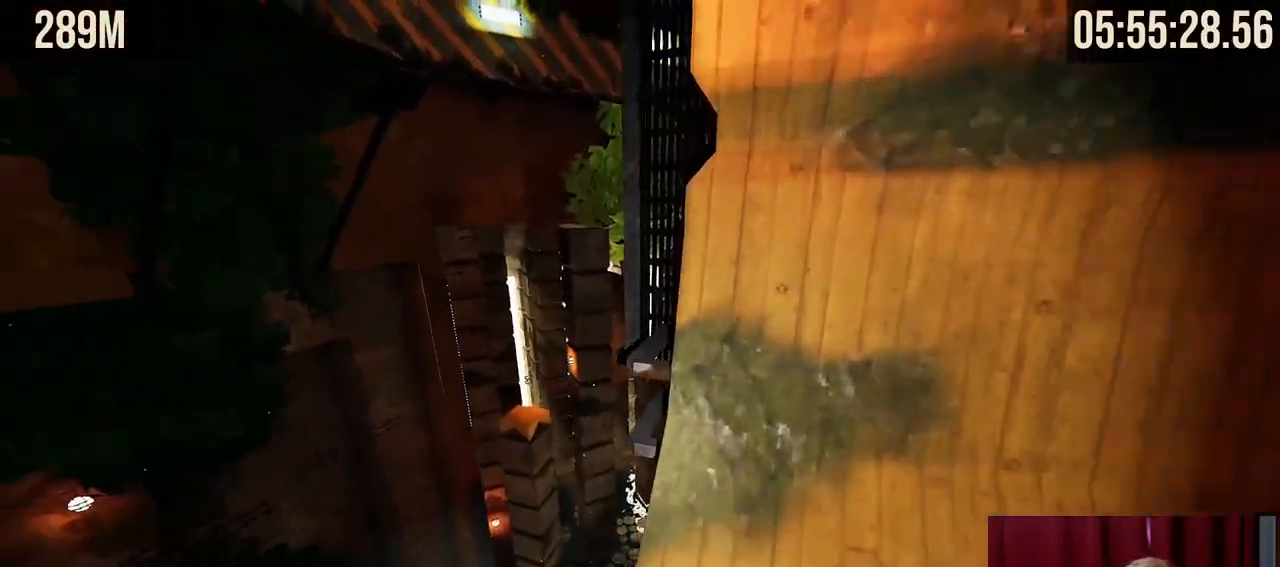
{"keys": [], "mouse": [], "events": [[150, "d", "down"], [200, "d", "up"]]}
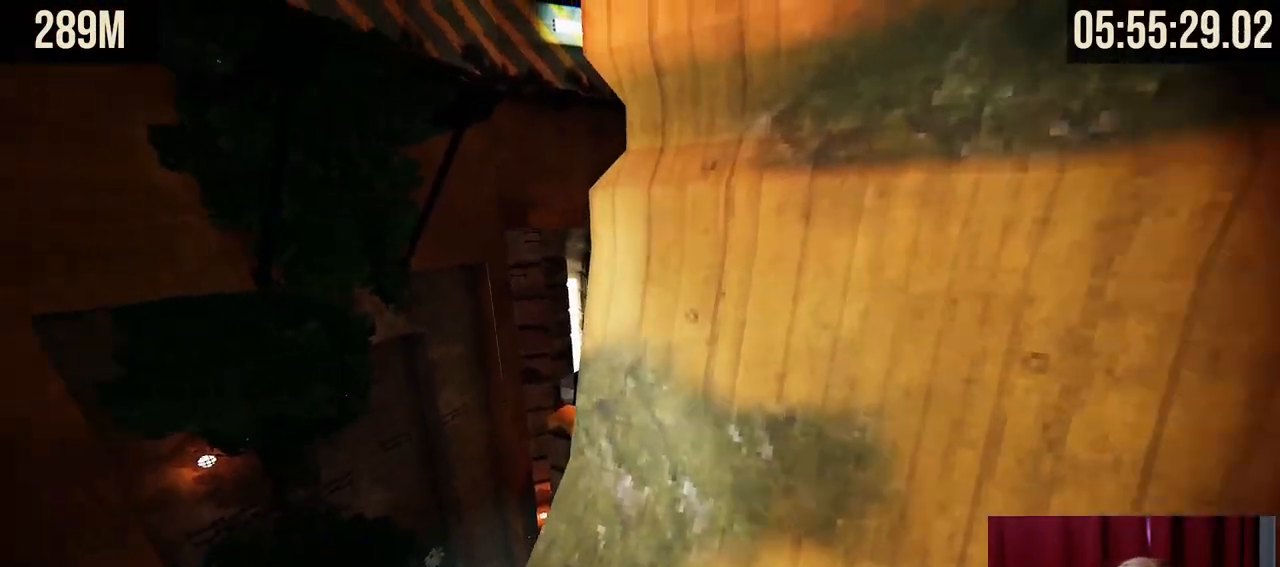
{"keys": ["space", "w"], "mouse": [], "events": [[217, "w", "down"], [434, "space", "down"]]}
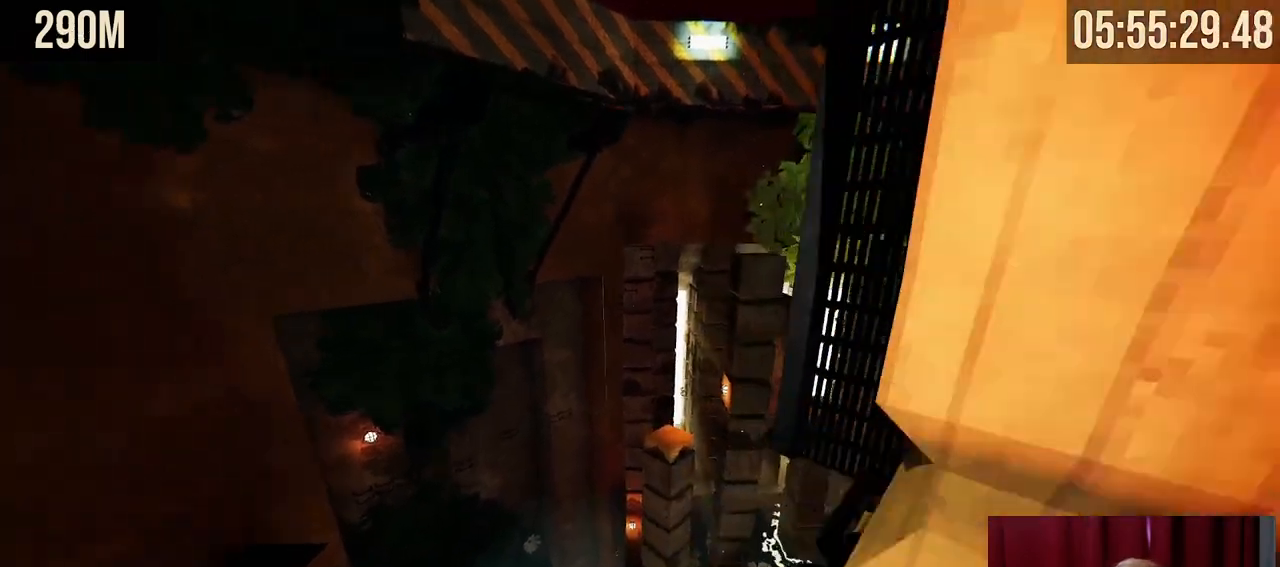
{"keys": [], "mouse": [], "events": [[50, "d", "down"], [84, "space", "up"], [367, "w", "up"], [434, "d", "up"]]}
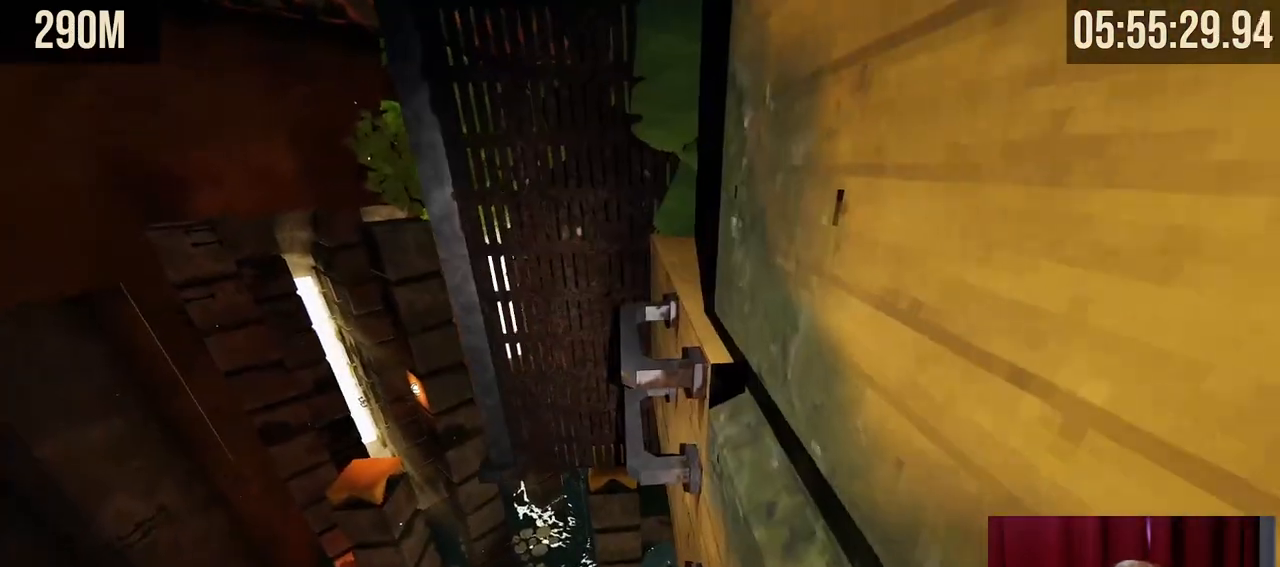
{"keys": ["d", "w"], "mouse": [], "events": [[34, "w", "down"], [134, "space", "down"], [284, "space", "up"], [450, "d", "down"]]}
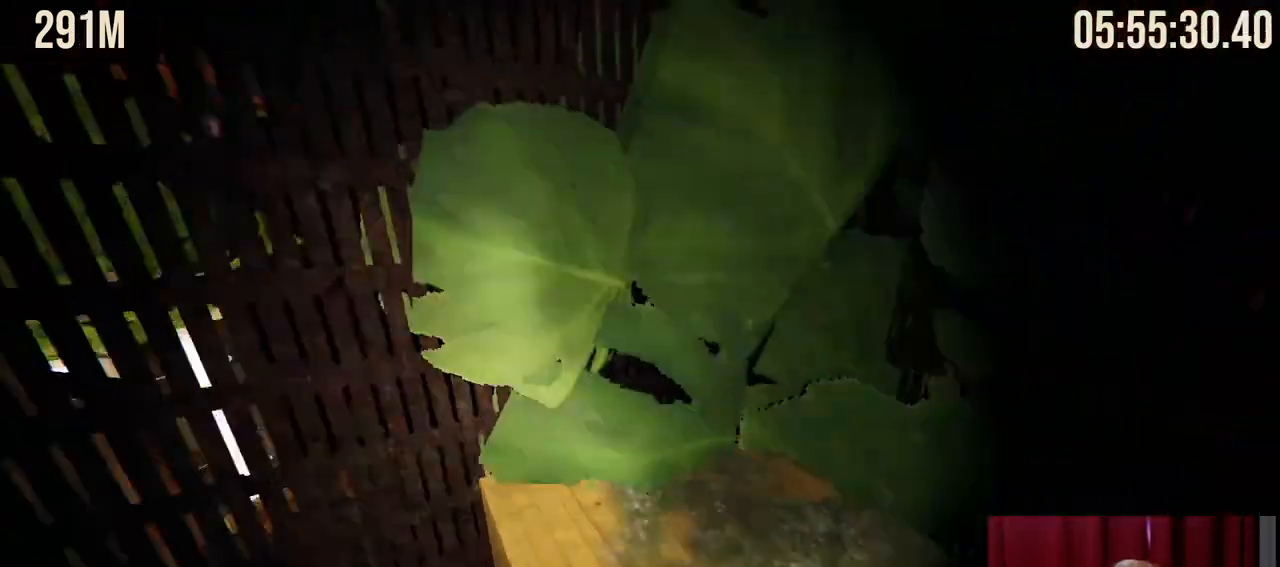
{"keys": [], "mouse": [], "events": [[50, "d", "up"], [184, "a", "down"], [267, "w", "up"], [350, "a", "up"]]}
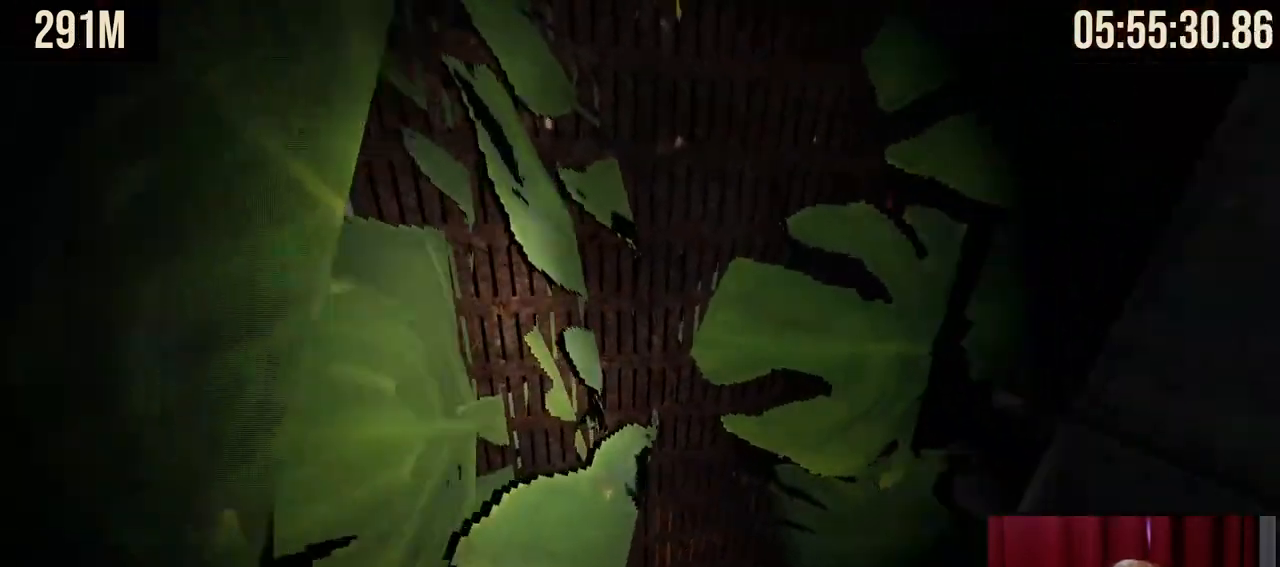
{"keys": [], "mouse": [], "events": [[84, "w", "down"], [167, "w", "up"]]}
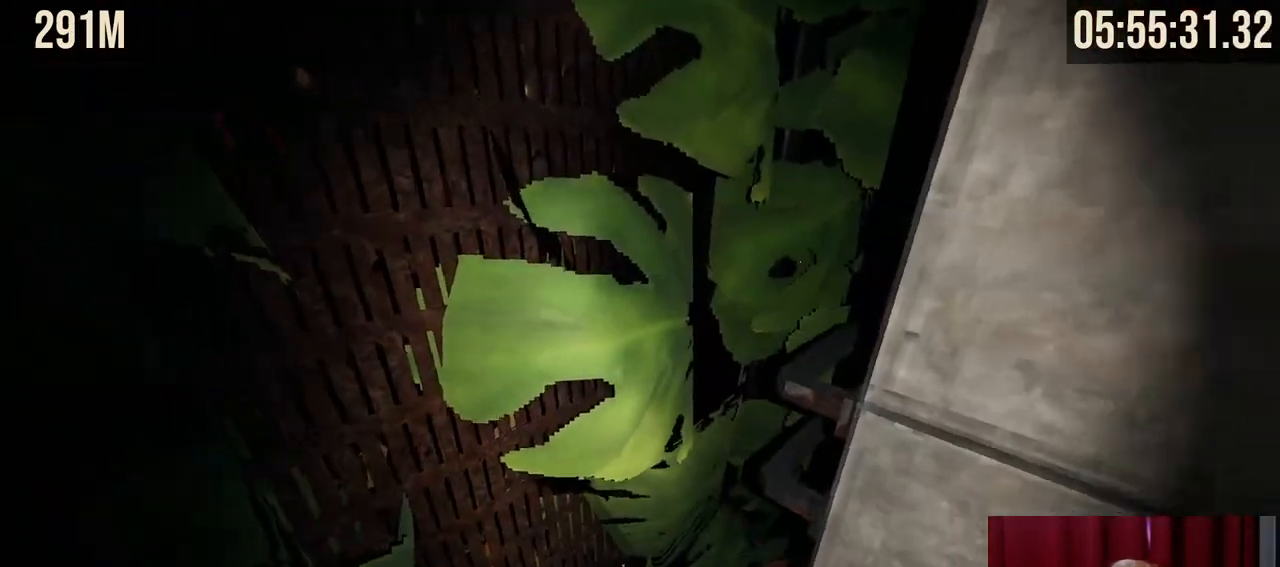
{"keys": ["d", "w"], "mouse": [], "events": [[100, "w", "down"], [234, "space", "down"], [367, "space", "up"], [400, "d", "down"]]}
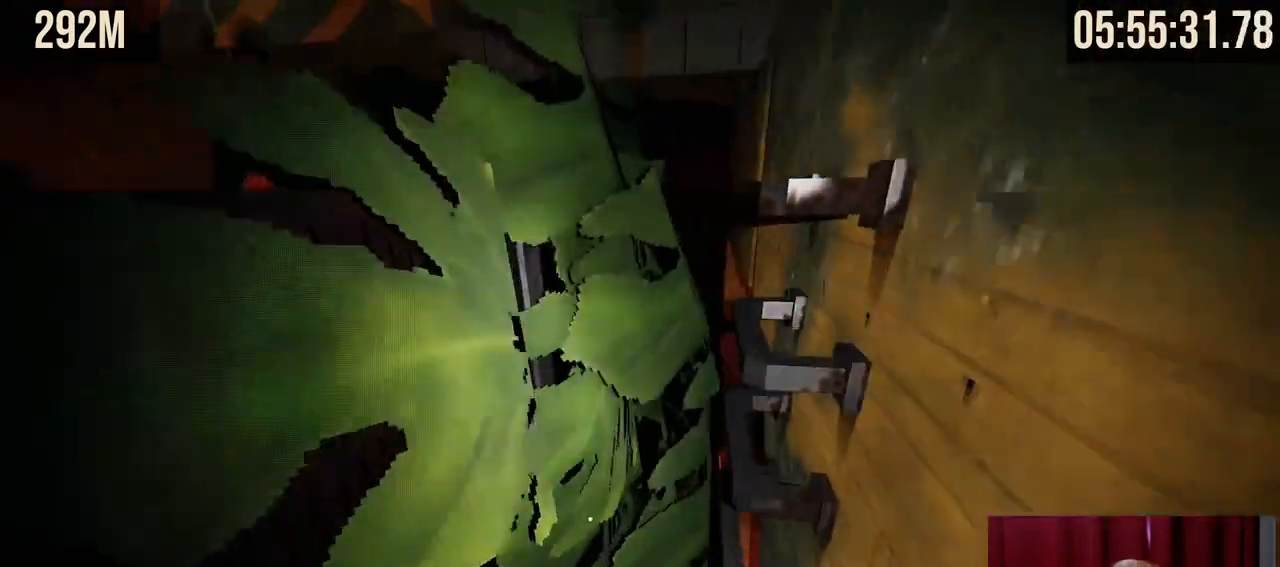
{"keys": ["d", "w"], "mouse": [], "events": [[100, "w", "up"], [184, "d", "up"], [367, "space", "down"], [367, "w", "down"], [384, "a", "down"], [450, "a", "up"], [467, "d", "down"], [500, "space", "up"]]}
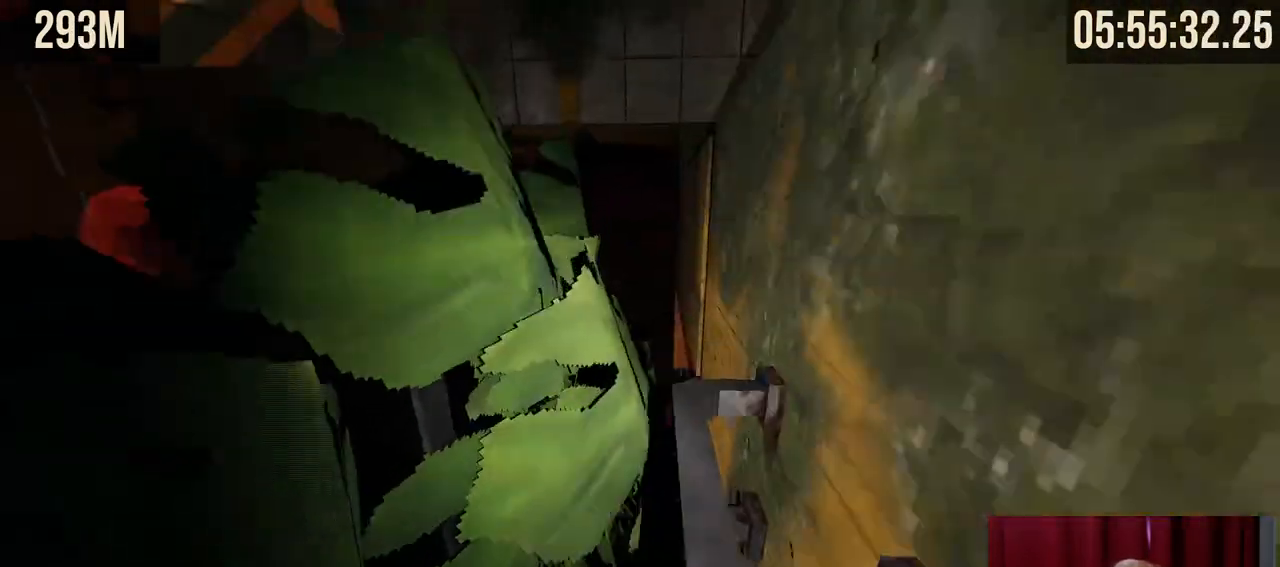
{"keys": ["d", "w"], "mouse": [], "events": []}
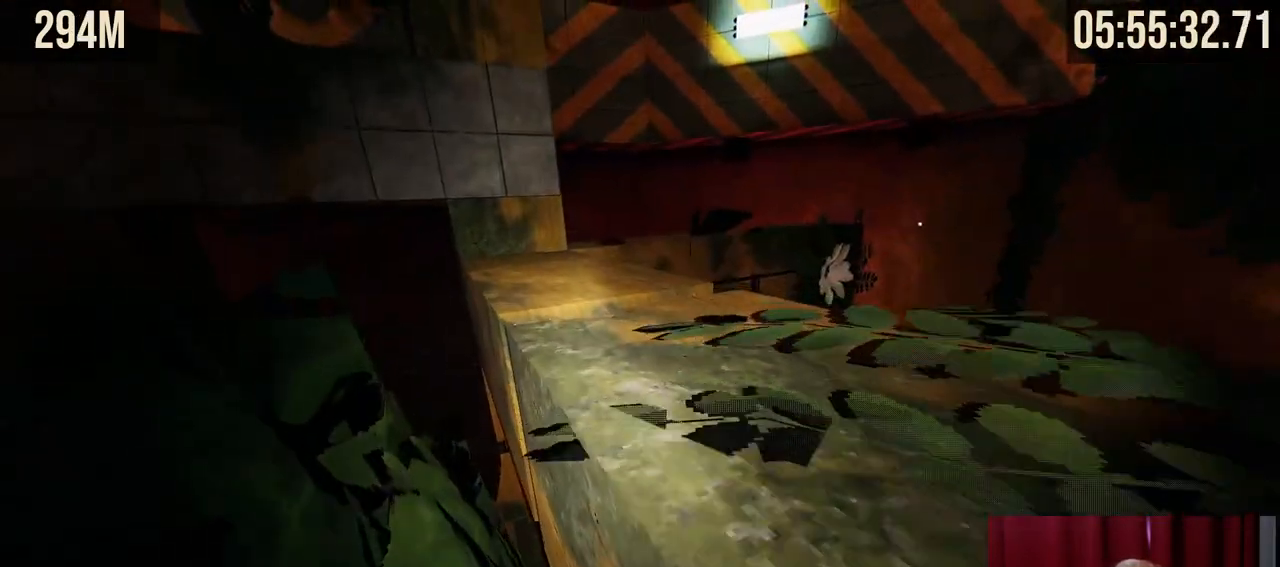
{"keys": ["d", "w"], "mouse": [], "events": [[217, "w", "up"], [284, "space", "down"], [317, "w", "down"], [434, "space", "up"]]}
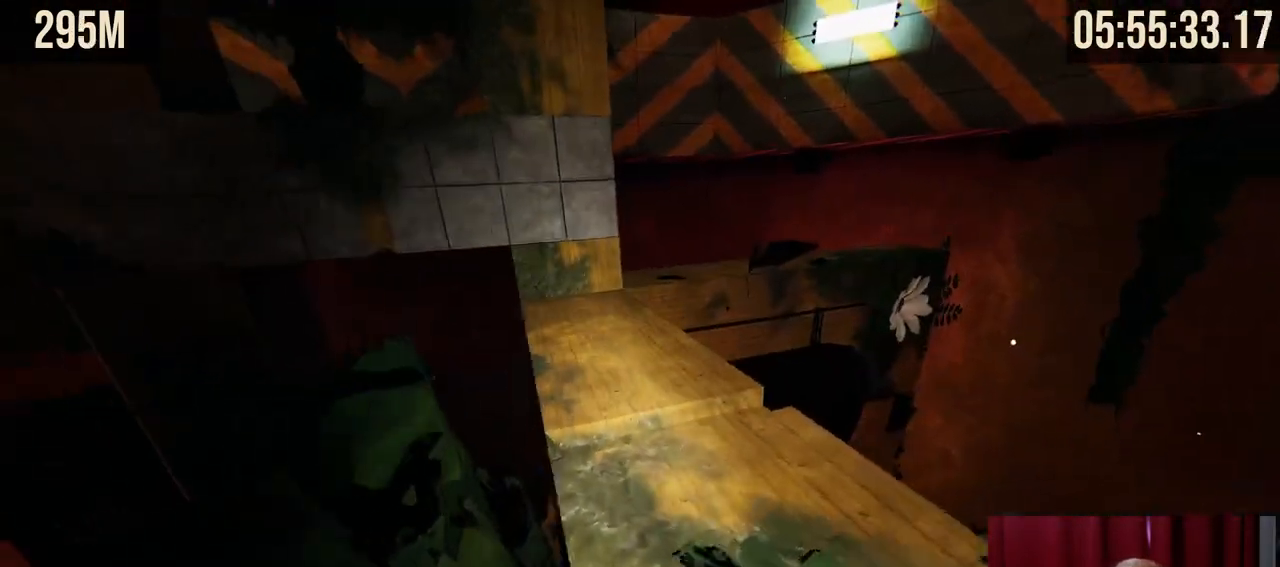
{"keys": ["w"], "mouse": [], "events": [[17, "w", "up"], [50, "d", "up"], [317, "w", "down"]]}
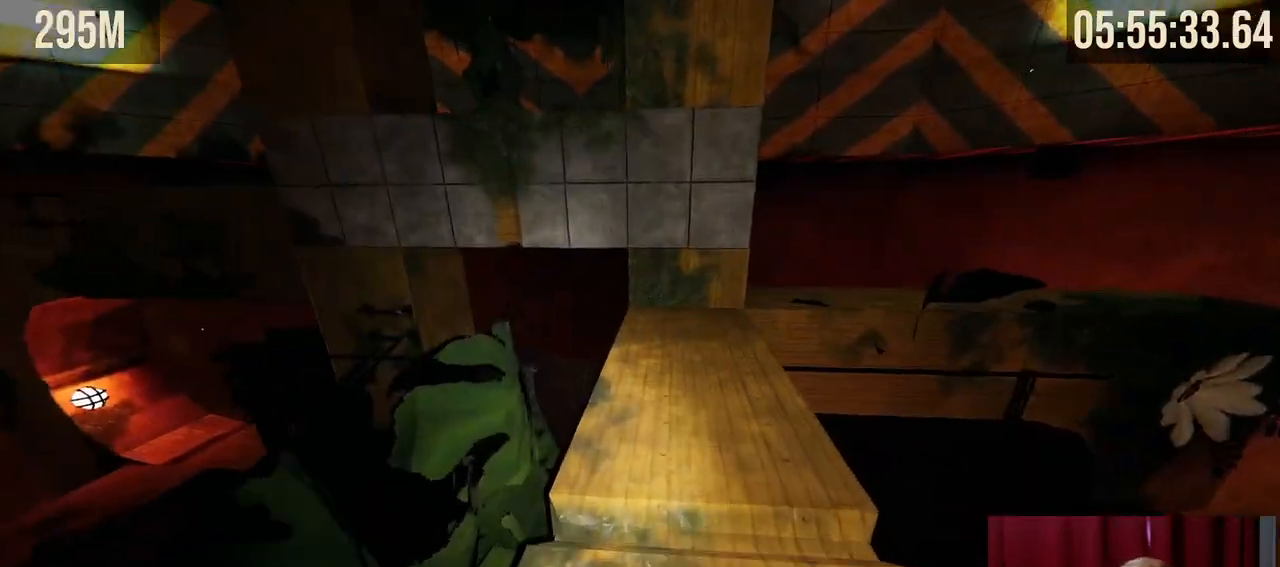
{"keys": ["d", "w"], "mouse": [], "events": [[184, "d", "down"], [300, "d", "up"], [484, "d", "down"]]}
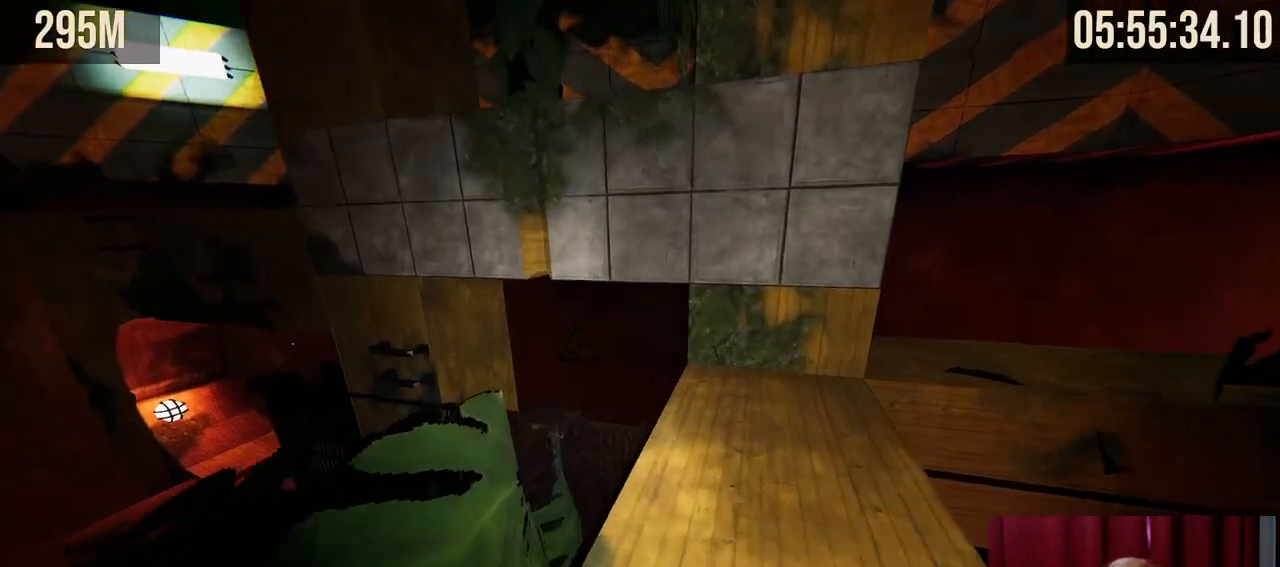
{"keys": [], "mouse": [], "events": [[84, "d", "up"], [300, "d", "down"], [384, "d", "up"], [484, "w", "up"]]}
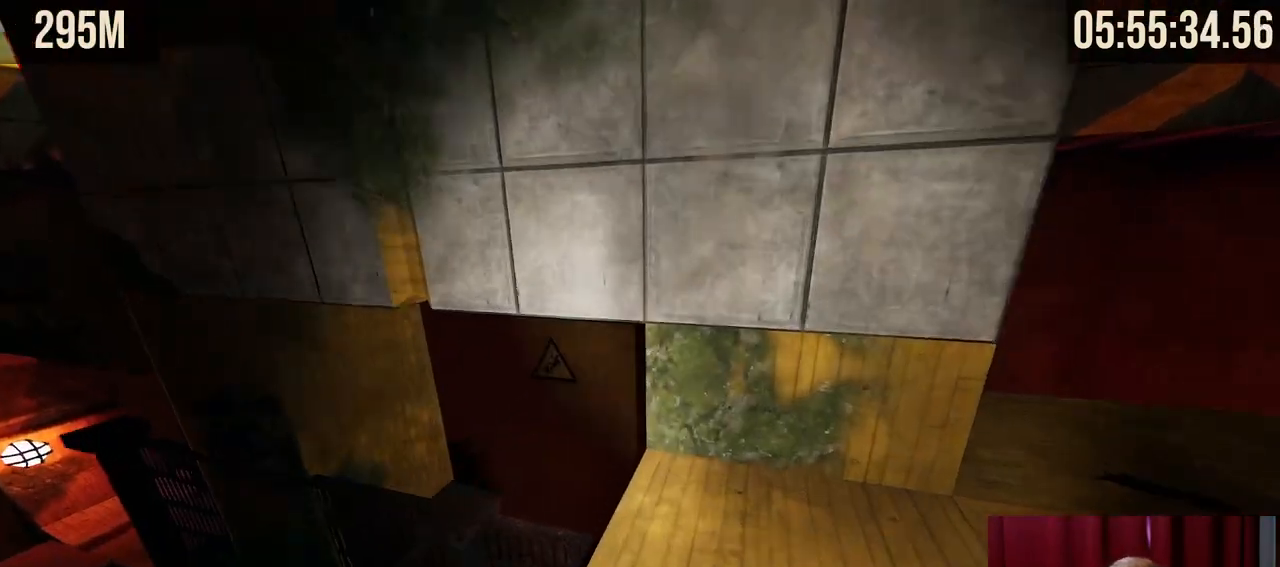
{"keys": [], "mouse": [], "events": [[50, "d", "down"], [84, "d", "up"]]}
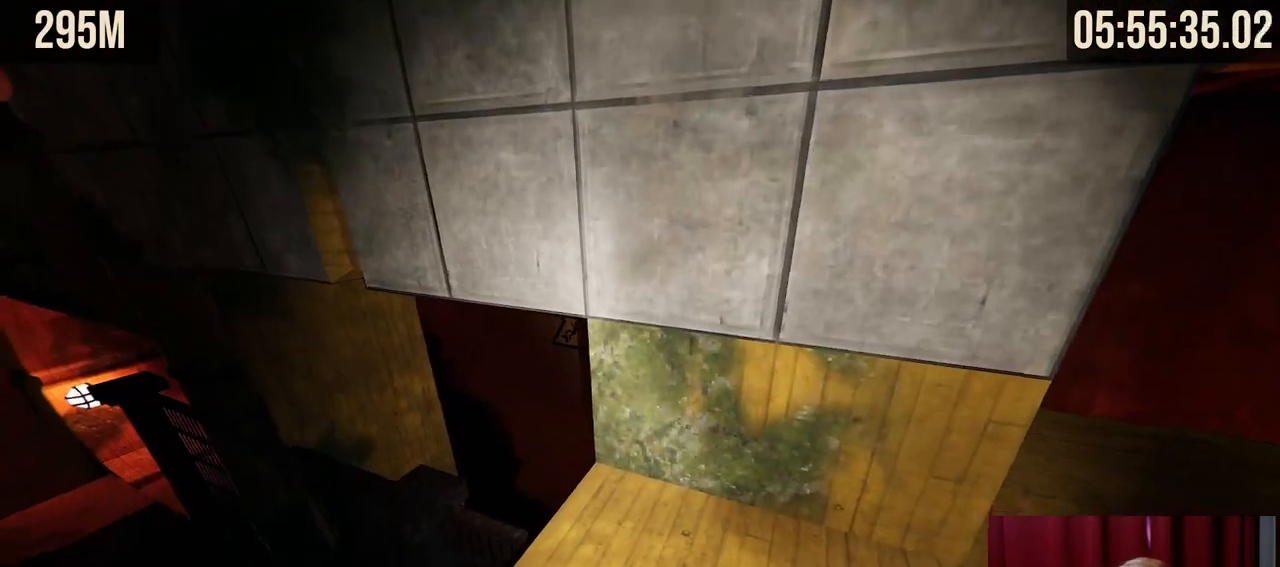
{"keys": [], "mouse": [], "events": []}
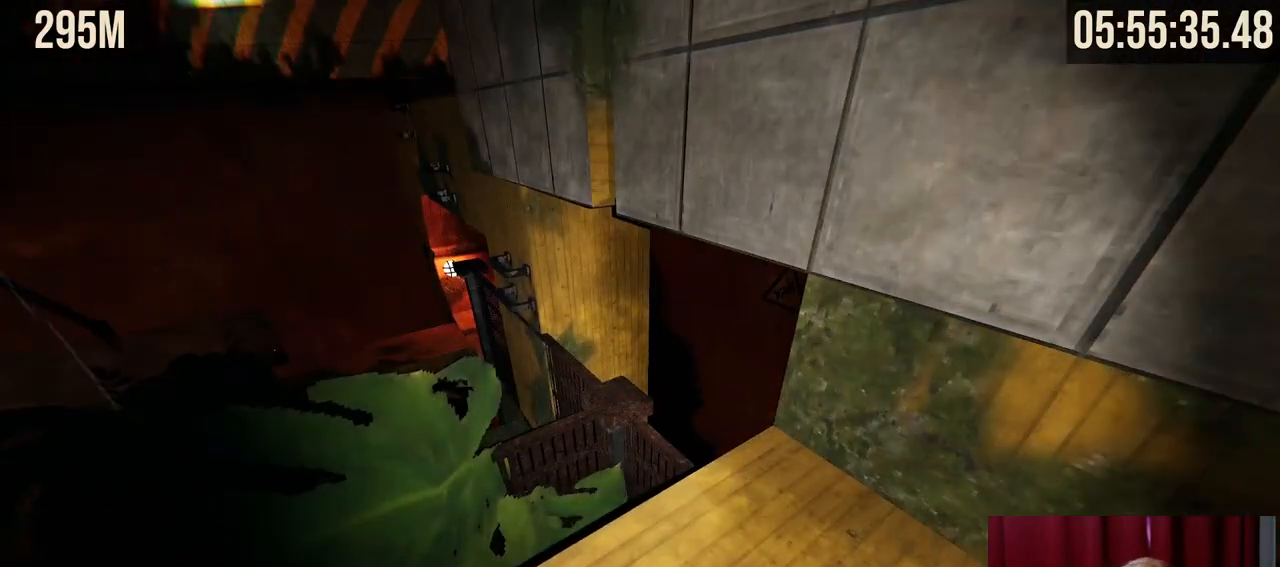
{"keys": ["d", "shift", "w"], "mouse": [], "events": [[84, "w", "down"], [100, "d", "down"], [117, "shift", "down"], [234, "w", "up"], [500, "w", "down"]]}
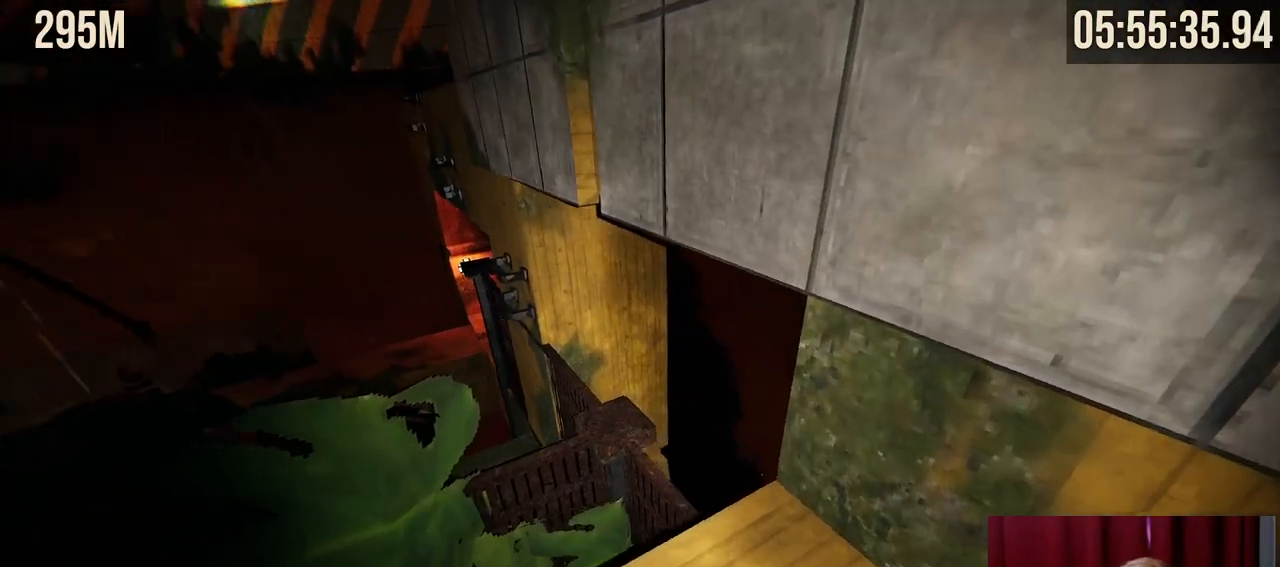
{"keys": ["shift"], "mouse": [], "events": [[100, "w", "up"], [134, "d", "up"]]}
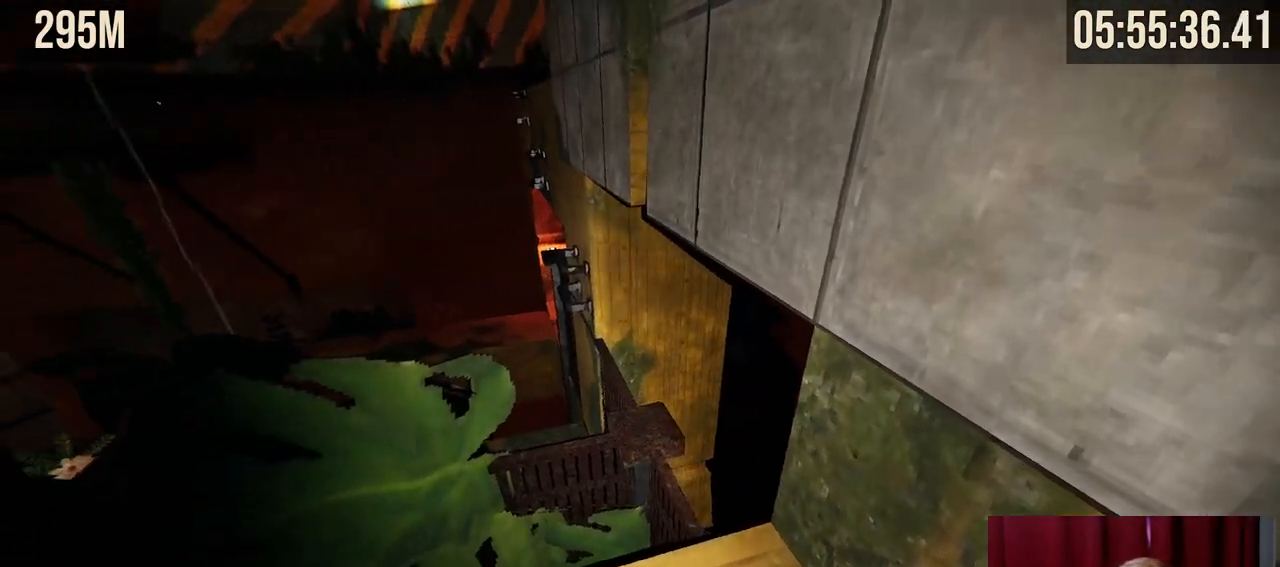
{"keys": ["shift"], "mouse": [], "events": [[50, "a", "down"], [134, "w", "down"], [150, "w", "up"], [167, "a", "up"]]}
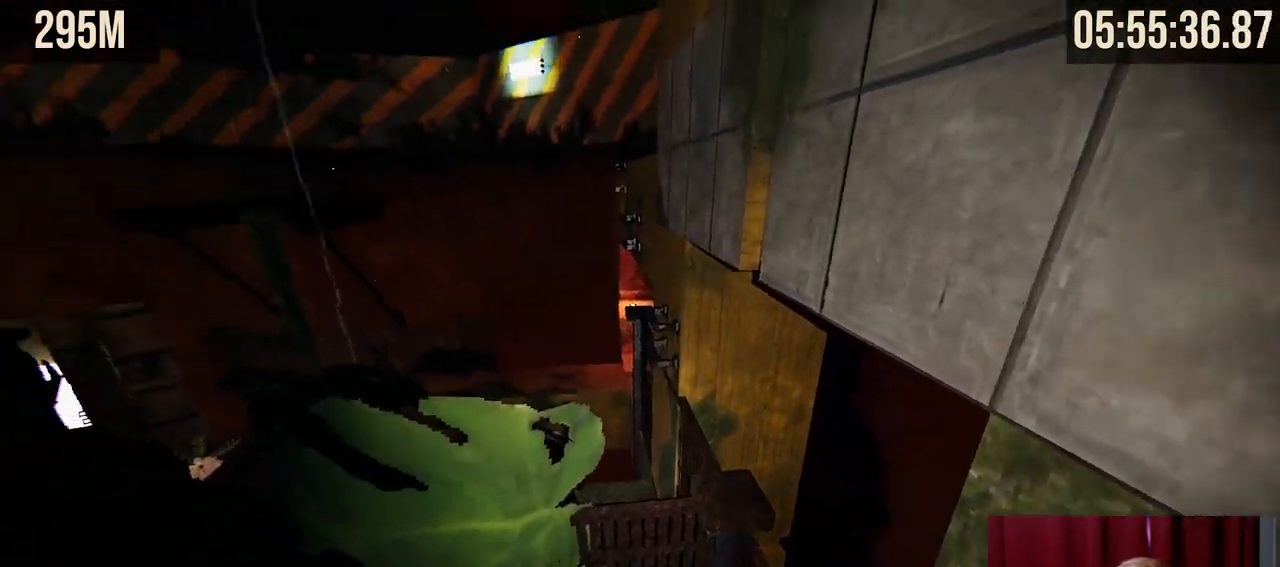
{"keys": ["shift"], "mouse": [], "events": [[150, "d", "down"], [250, "d", "up"]]}
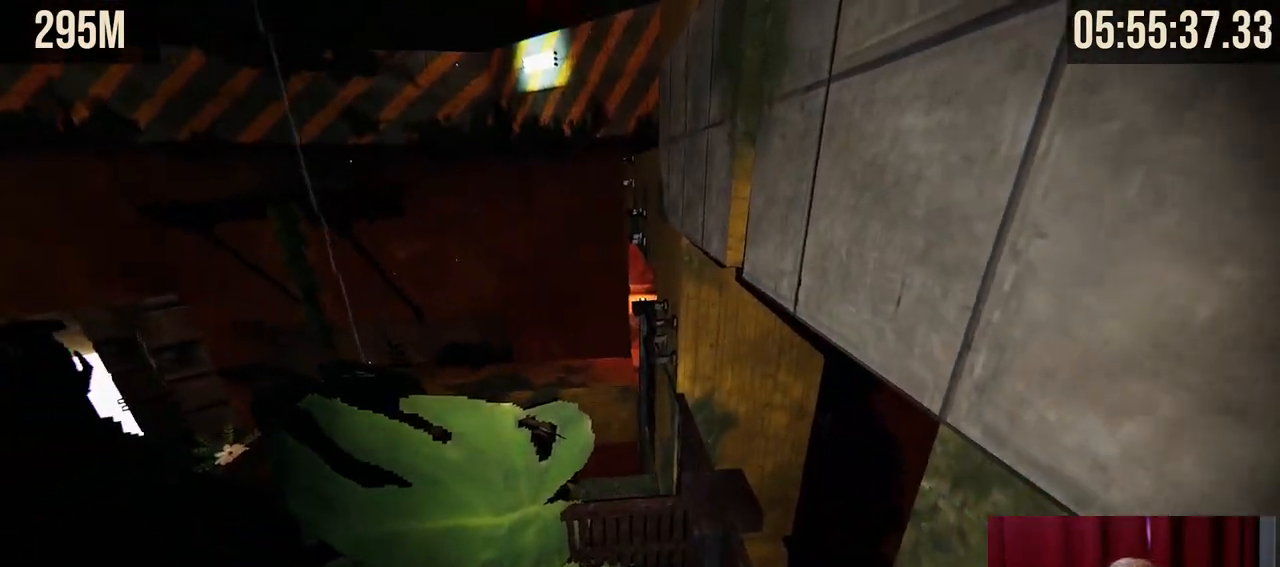
{"keys": [], "mouse": [], "events": [[84, "shift", "up"]]}
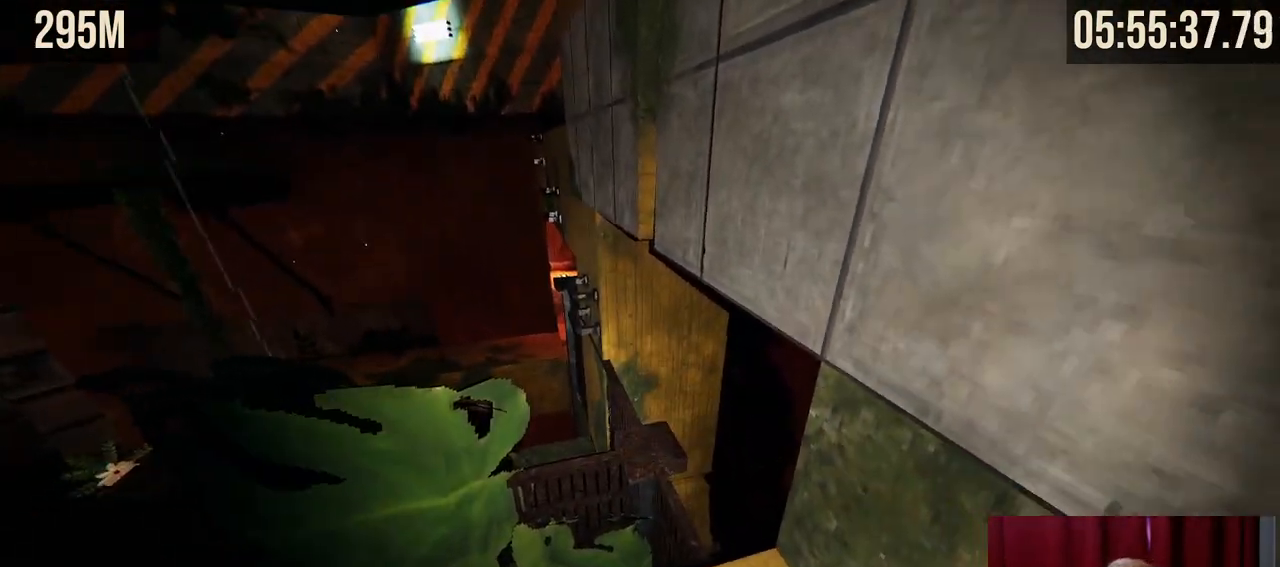
{"keys": ["w"], "mouse": [], "events": [[34, "w", "down"], [267, "space", "down"], [384, "space", "up"]]}